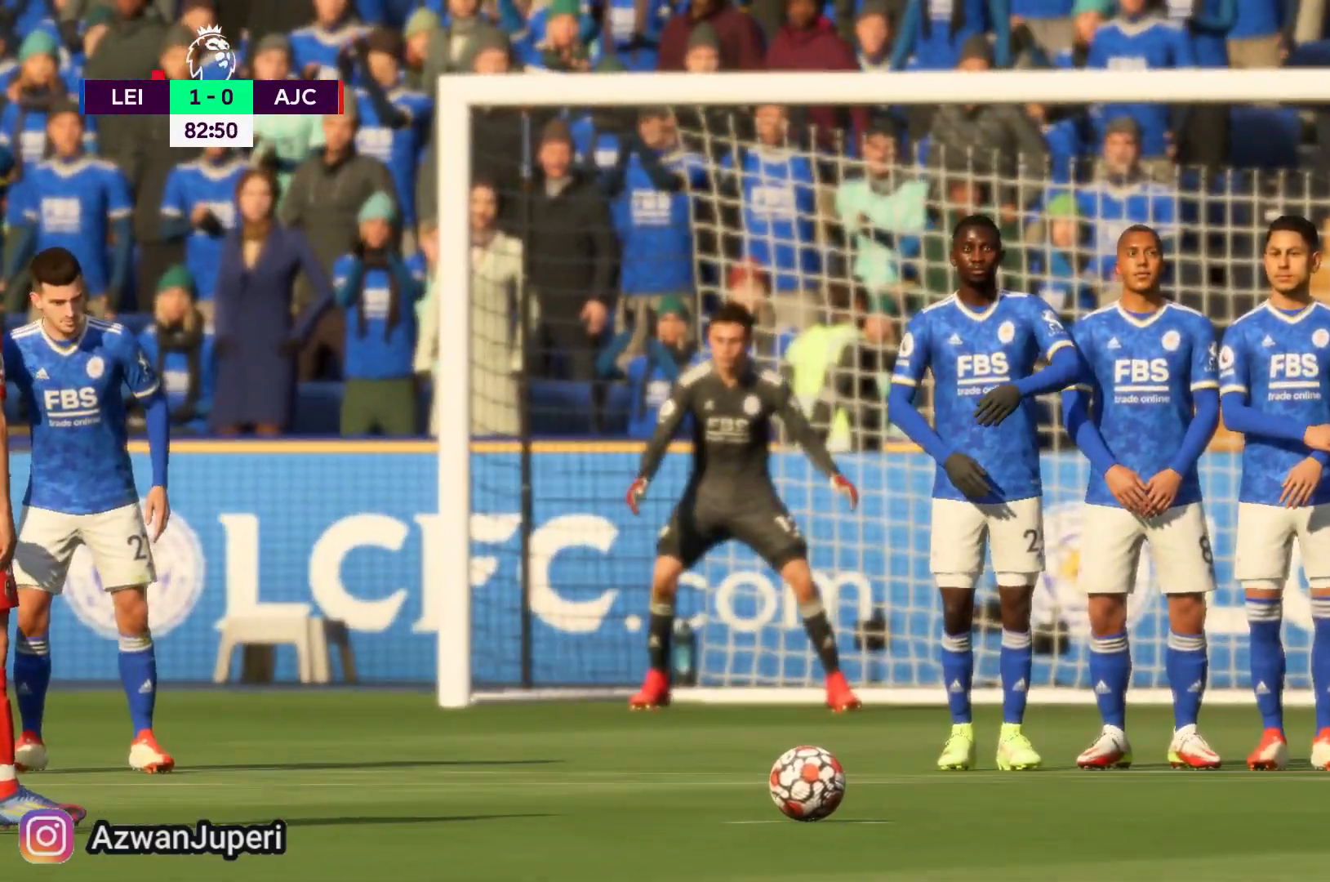
Gameplay with a controller (Xbox layout); each line is a JSON object with the inputs held at the frame after it (dt_ms = milliseconds from this image to that frame). "events" lists button and stick changes between this image and that frame as [ms after this image, input, new state], when the widget could be followed in between. Not read: L2 L3 R2 R3.
{"dt_ms": 1000, "buttons": ["SELECT"], "left_stick": "center", "right_stick": "center"}
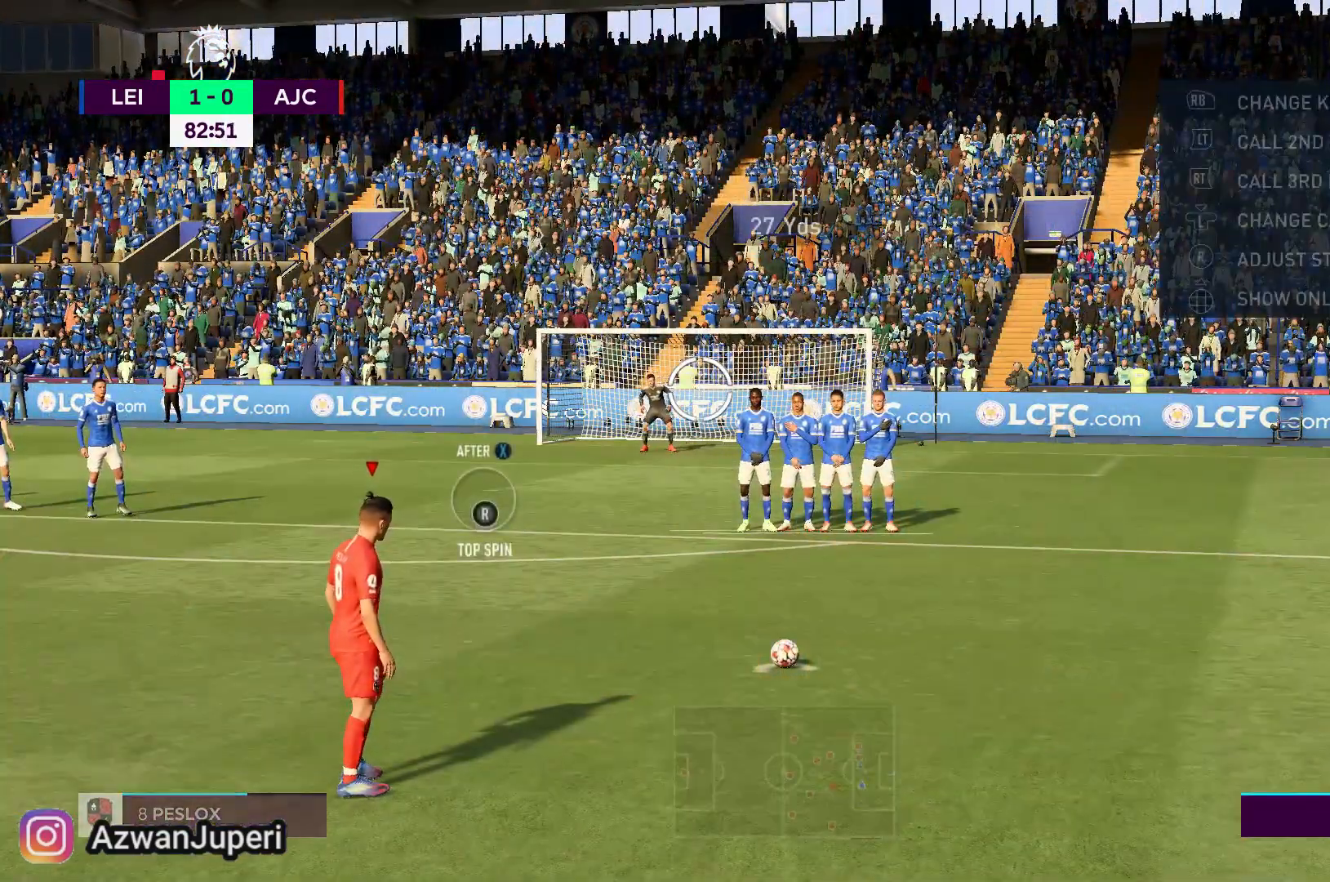
{"dt_ms": 500, "buttons": [], "left_stick": "center", "right_stick": "center", "events": [[50, "SELECT", "up"]]}
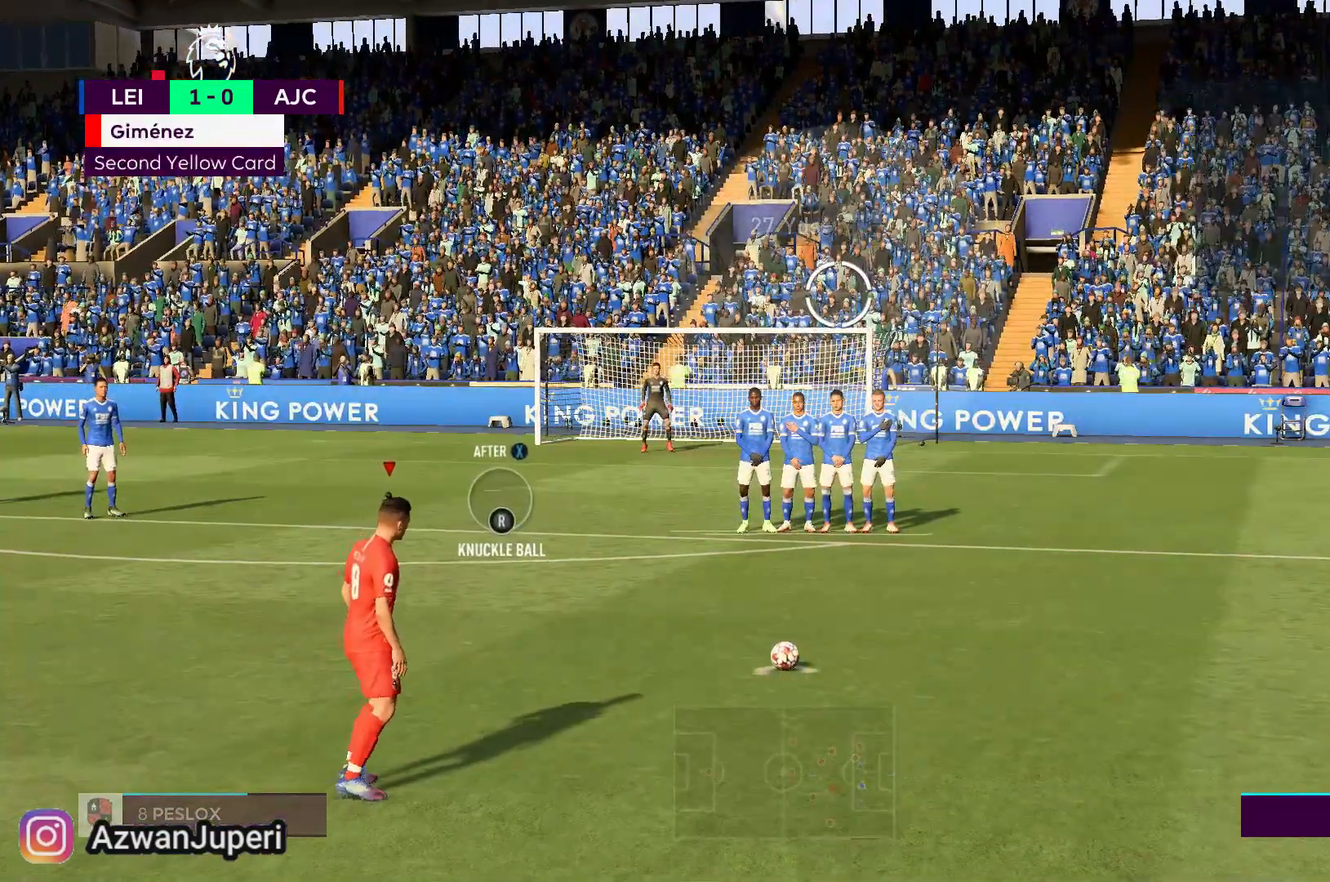
{"dt_ms": 1000, "buttons": [], "left_stick": "center", "right_stick": "center"}
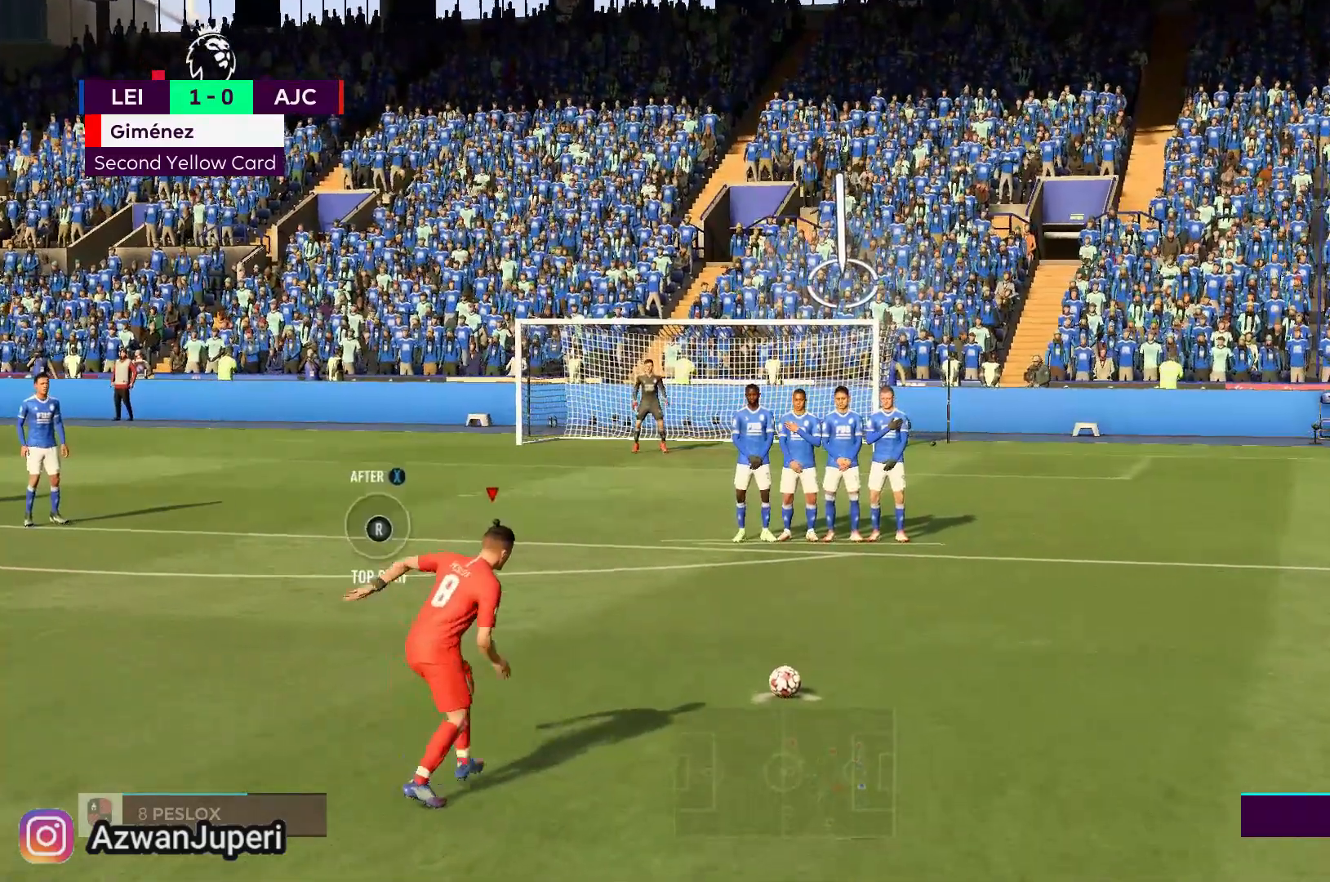
{"dt_ms": 500, "buttons": [], "left_stick": "center", "right_stick": "center", "events": []}
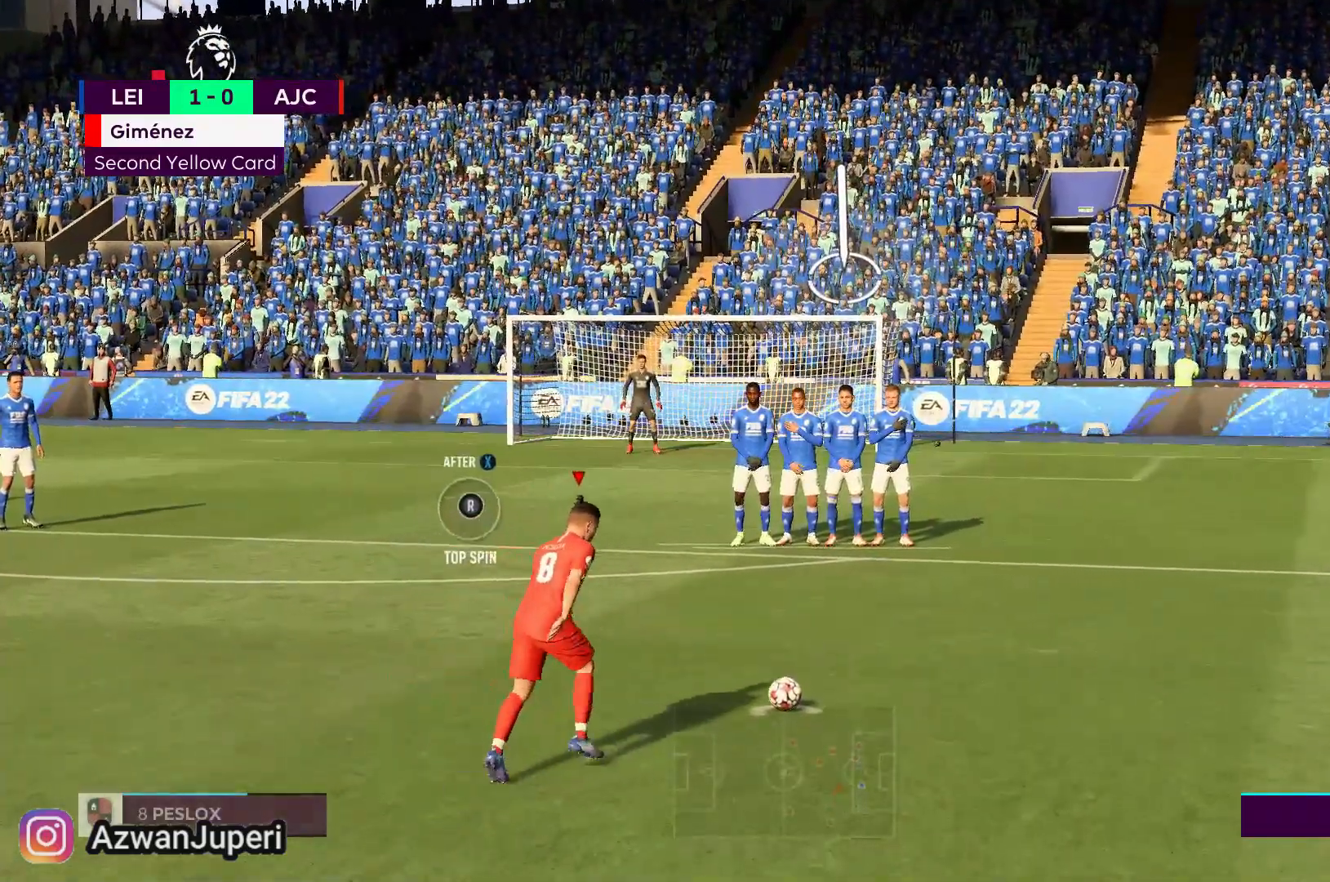
{"dt_ms": 1000, "buttons": [], "left_stick": "center", "right_stick": "center"}
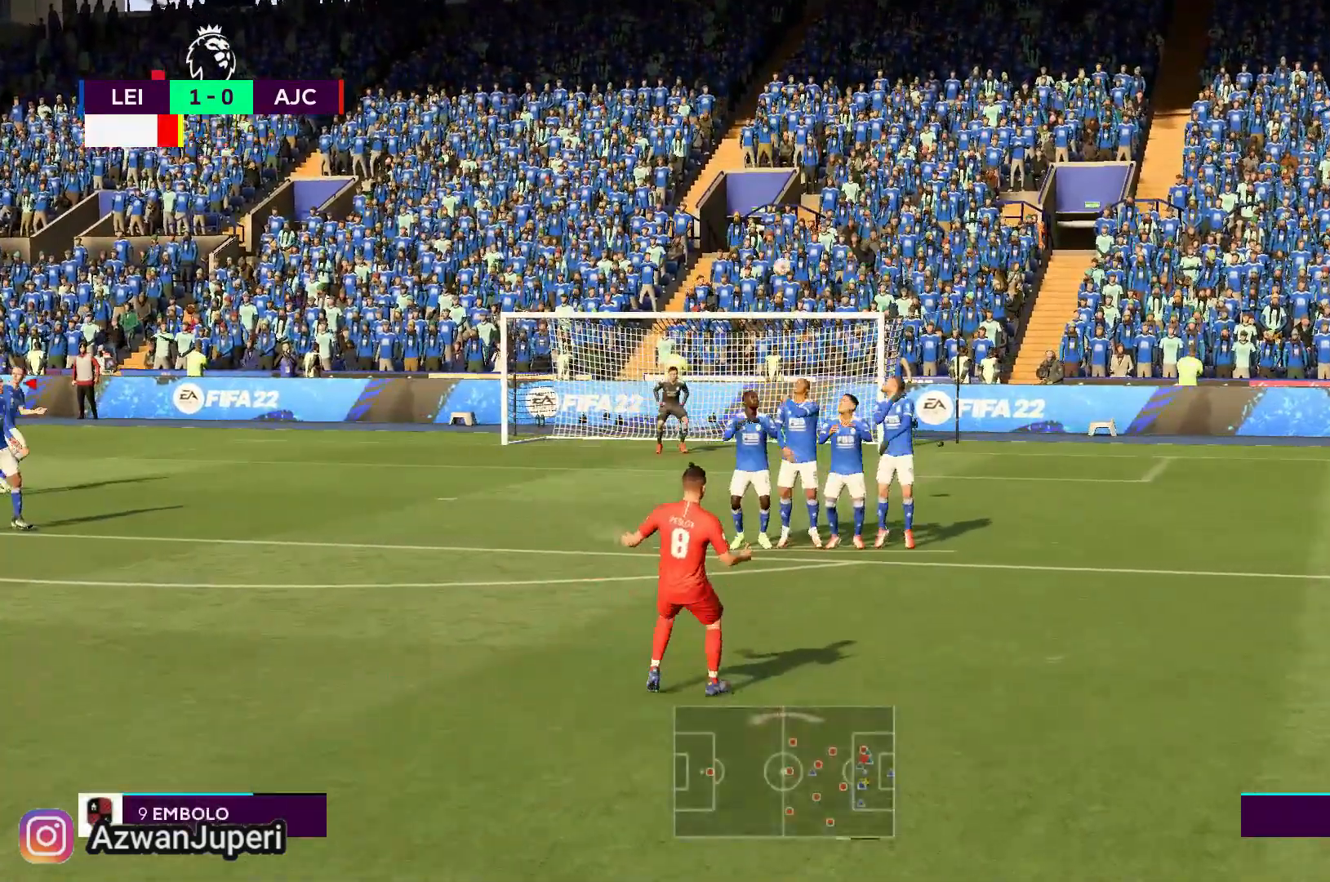
{"dt_ms": 500, "buttons": [], "left_stick": "up-right", "right_stick": "center", "events": [[200, "left_stick", "up-right"]]}
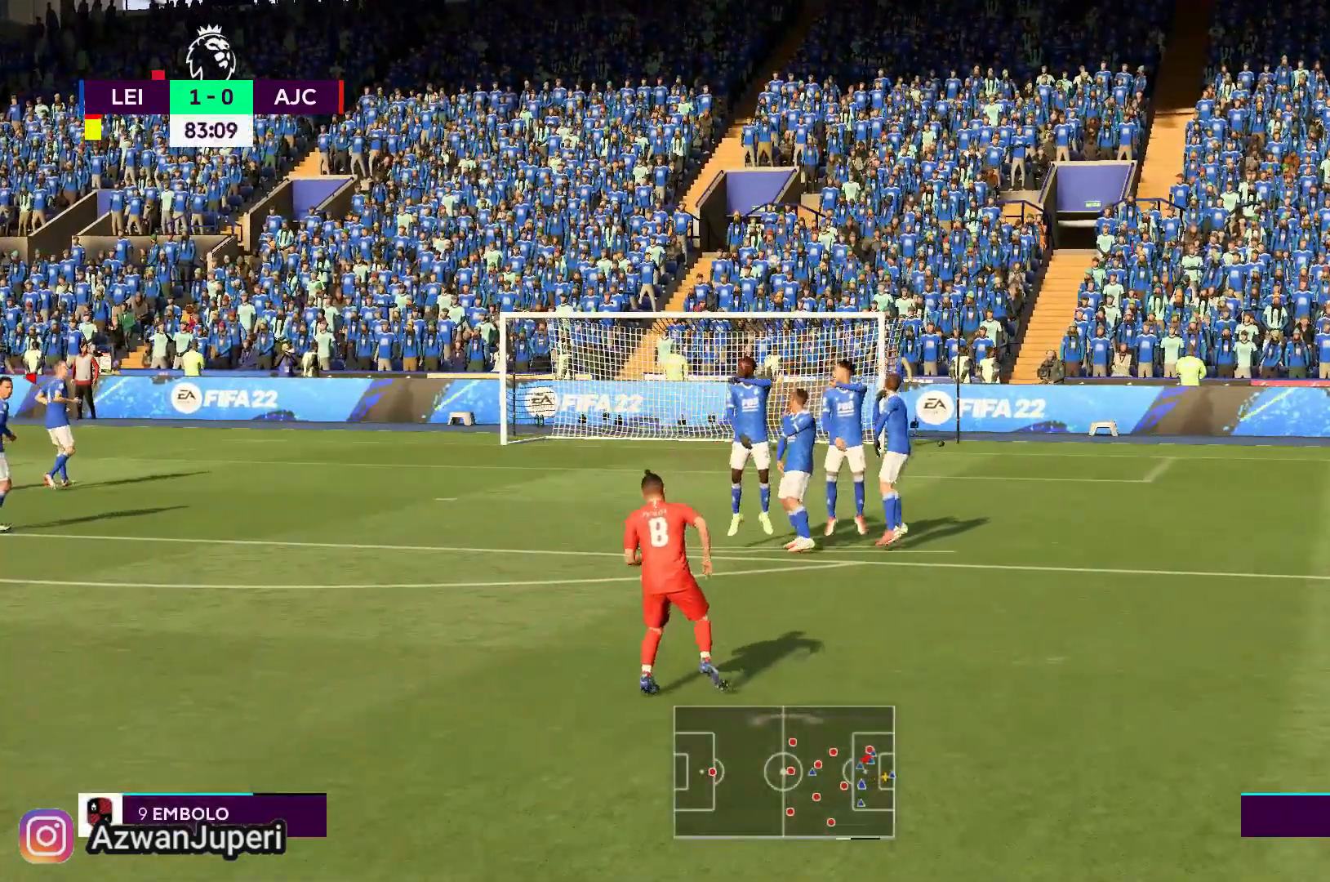
{"dt_ms": 1000, "buttons": [], "left_stick": "down-left", "right_stick": "center"}
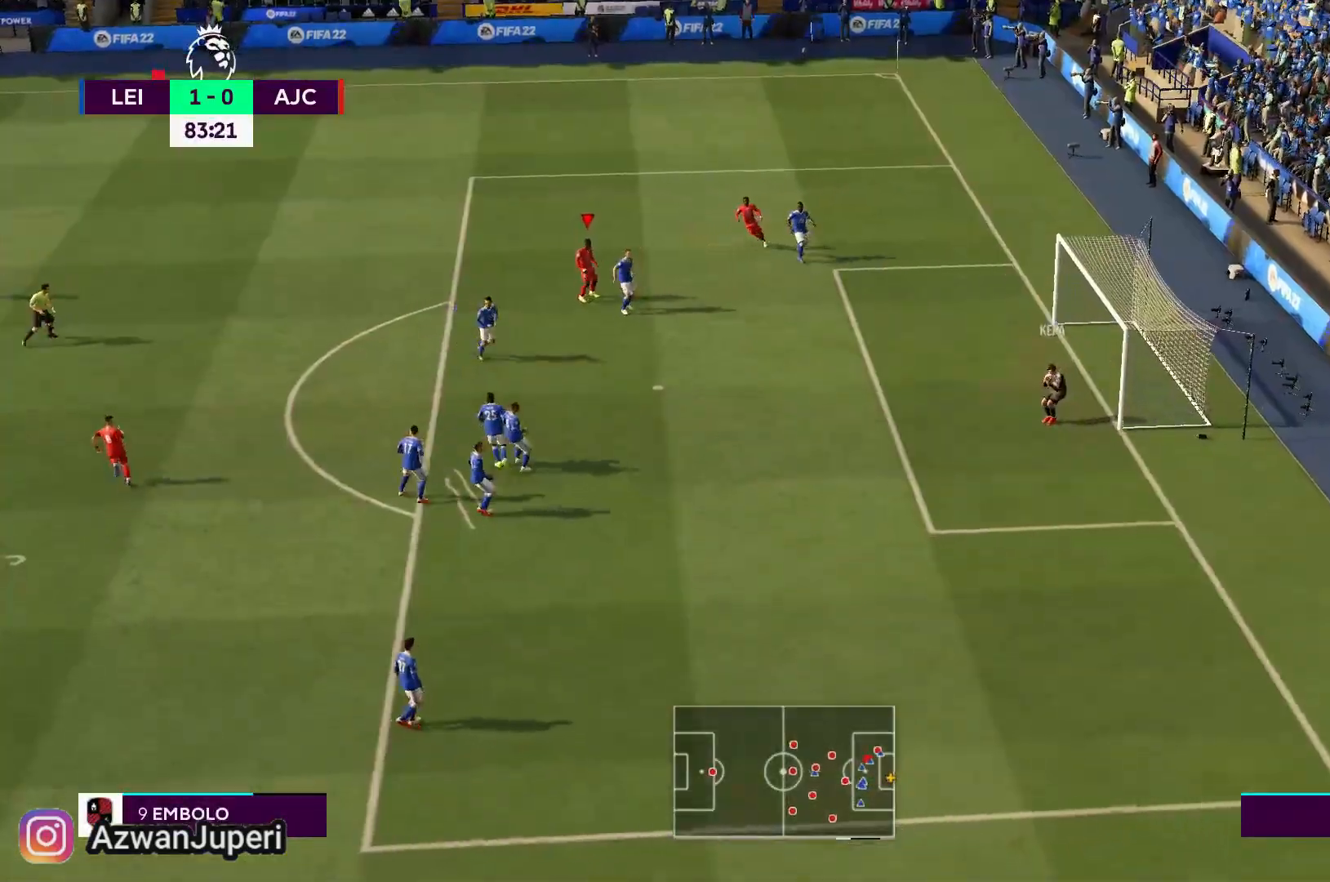
{"dt_ms": 500, "buttons": [], "left_stick": "down-left", "right_stick": "center", "events": []}
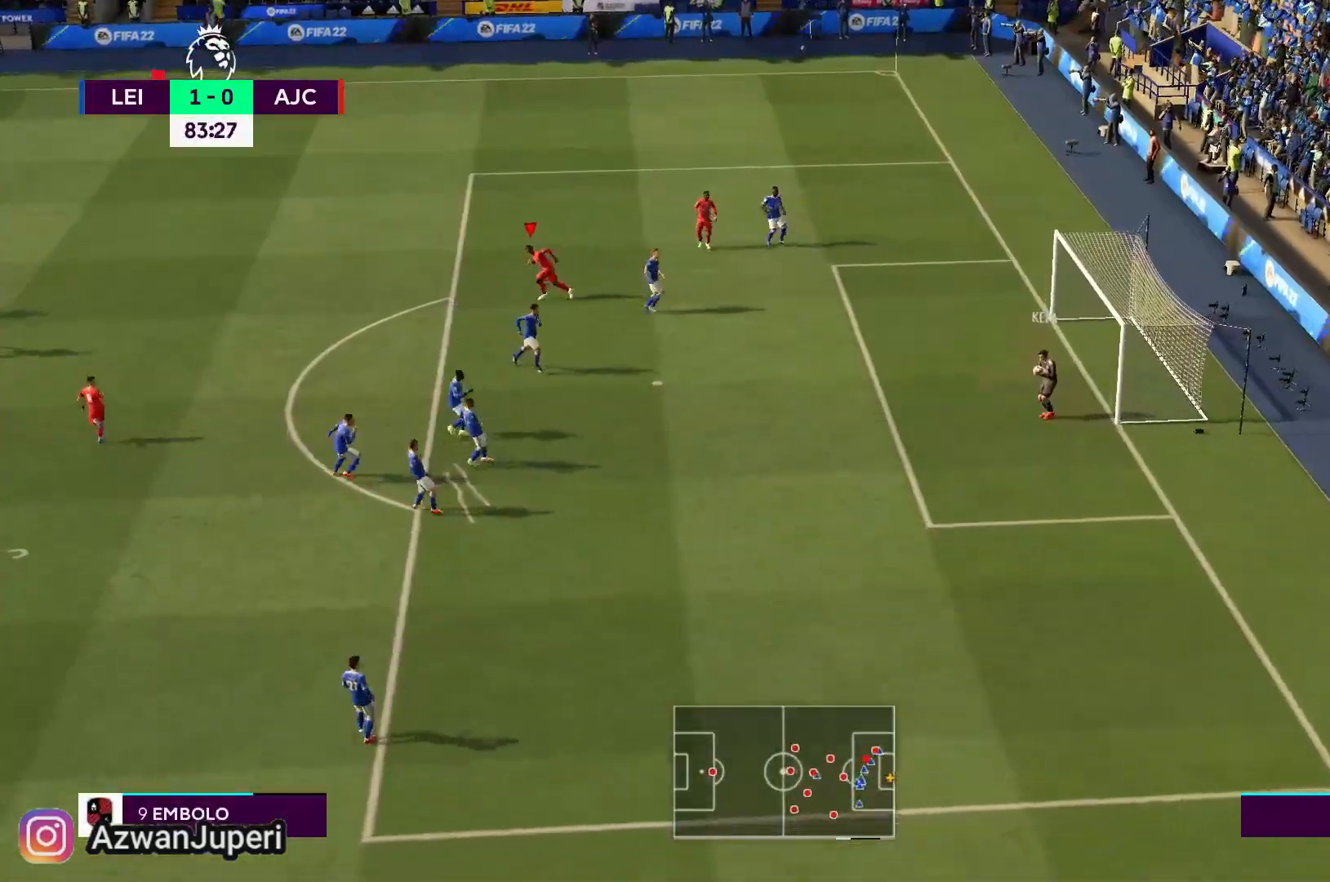
{"dt_ms": 500, "buttons": [], "left_stick": "down-left", "right_stick": "center", "events": []}
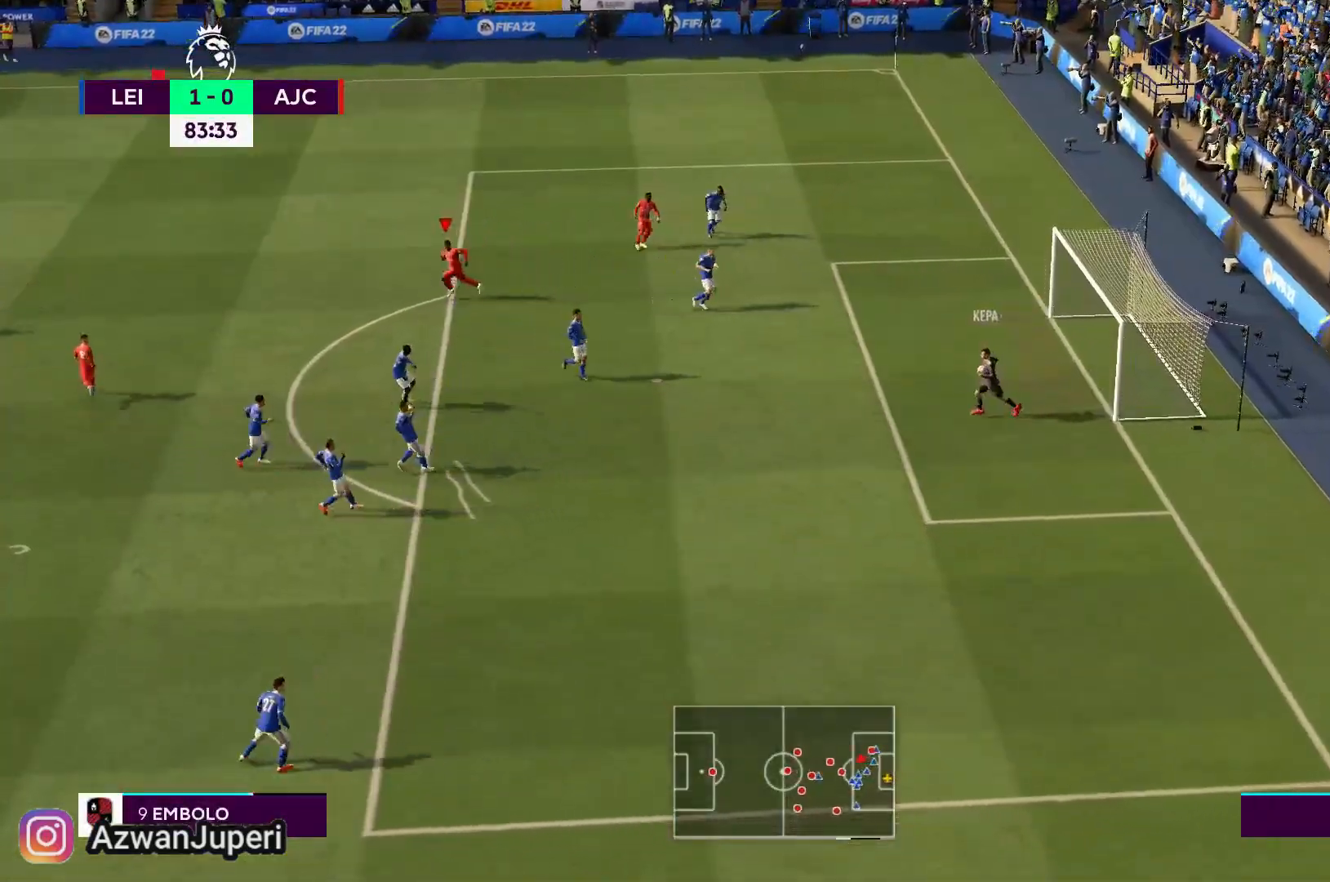
{"dt_ms": 500, "buttons": [], "left_stick": "down-left", "right_stick": "center", "events": []}
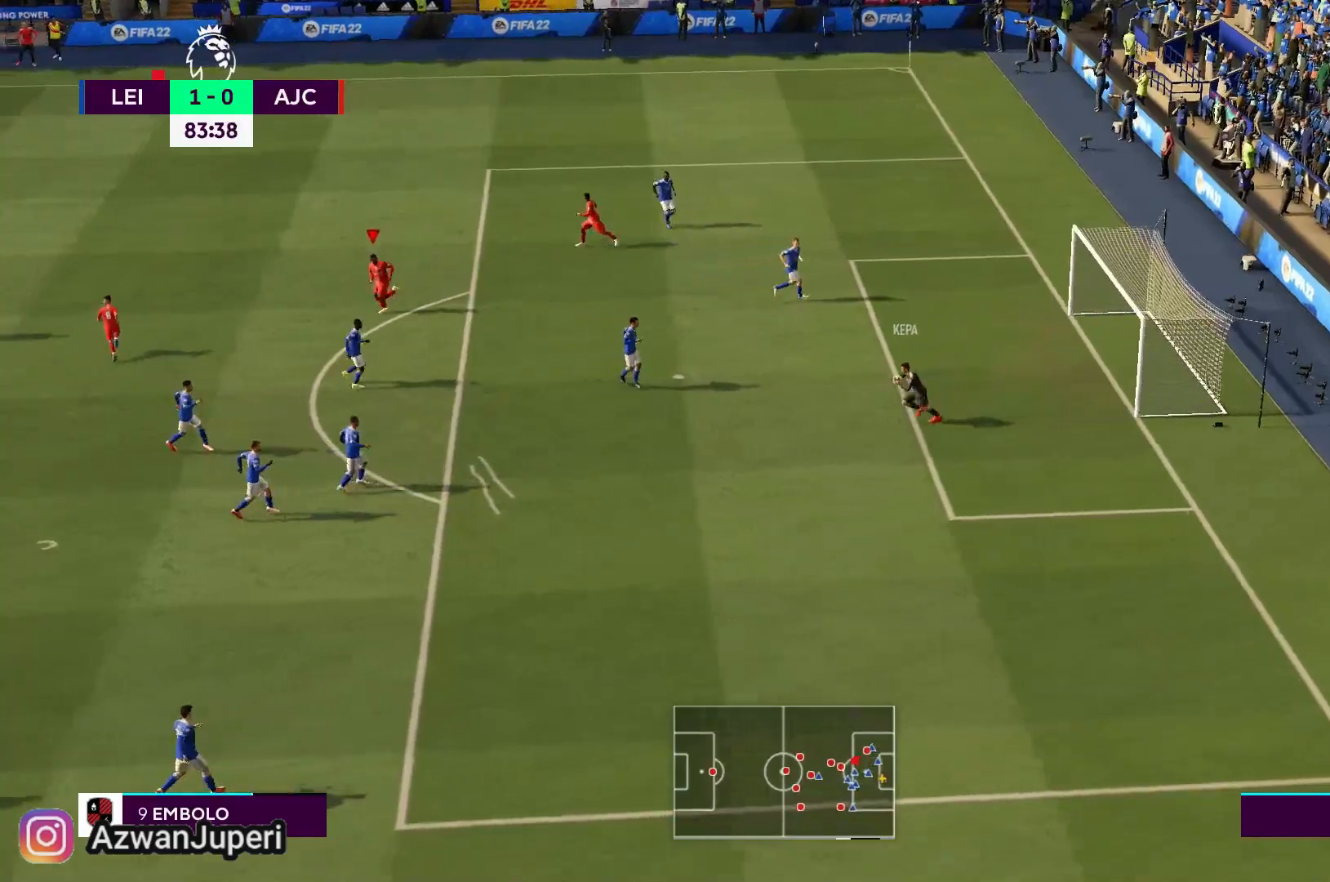
{"dt_ms": 500, "buttons": [], "left_stick": "down-left", "right_stick": "center", "events": []}
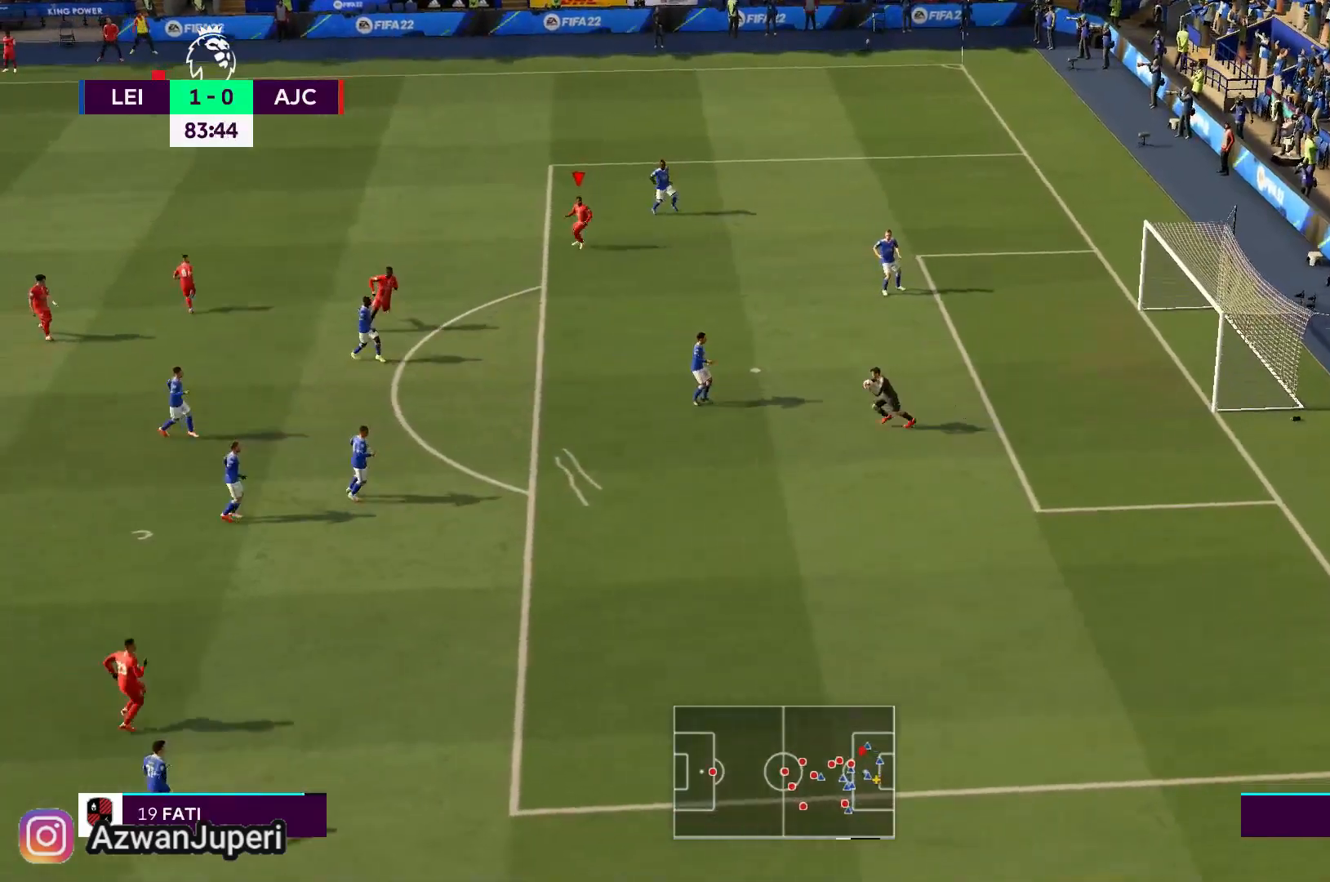
{"dt_ms": 500, "buttons": [], "left_stick": "down-left", "right_stick": "center", "events": []}
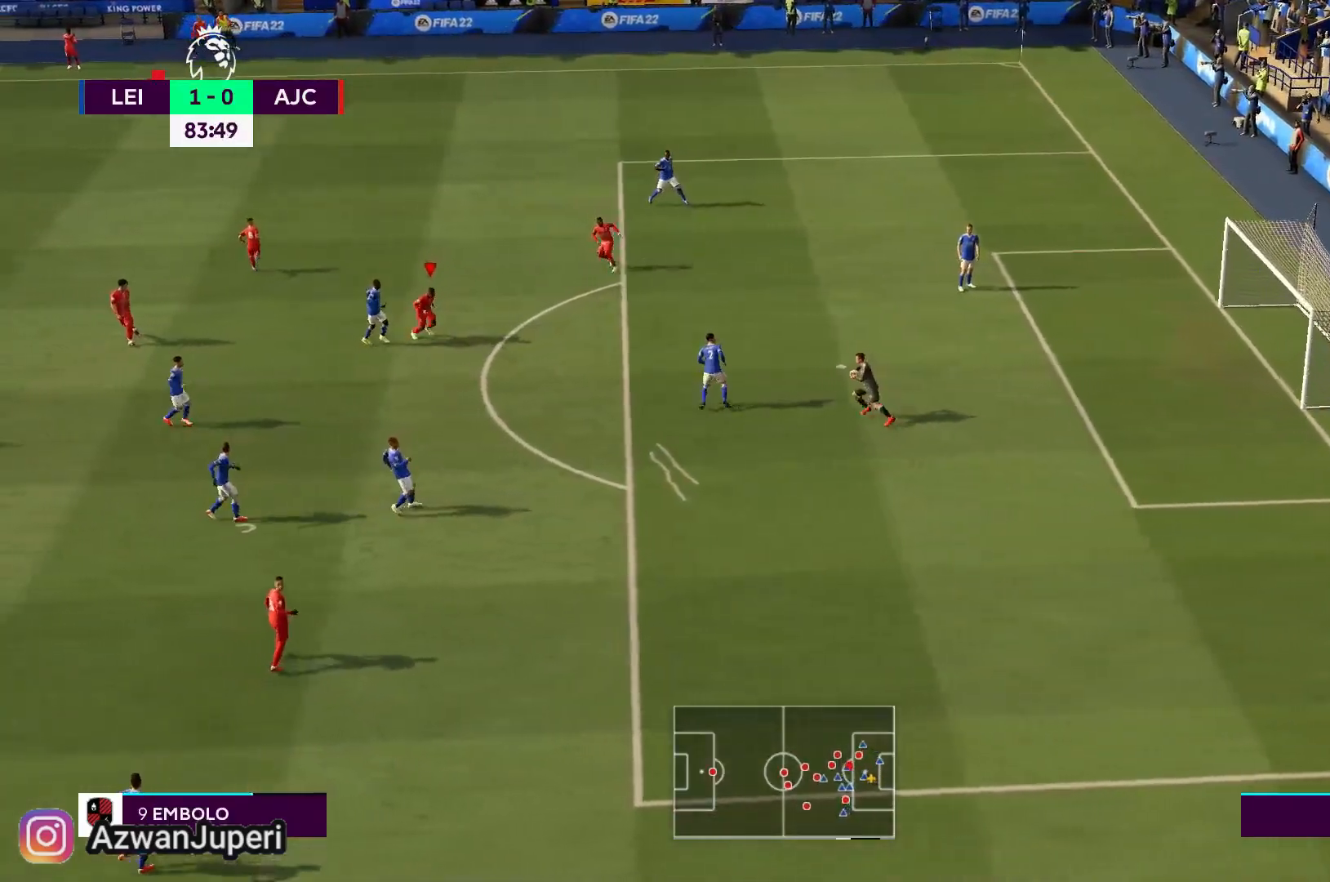
{"dt_ms": 500, "buttons": [], "left_stick": "left", "right_stick": "center", "events": [[50, "left_stick", "left"]]}
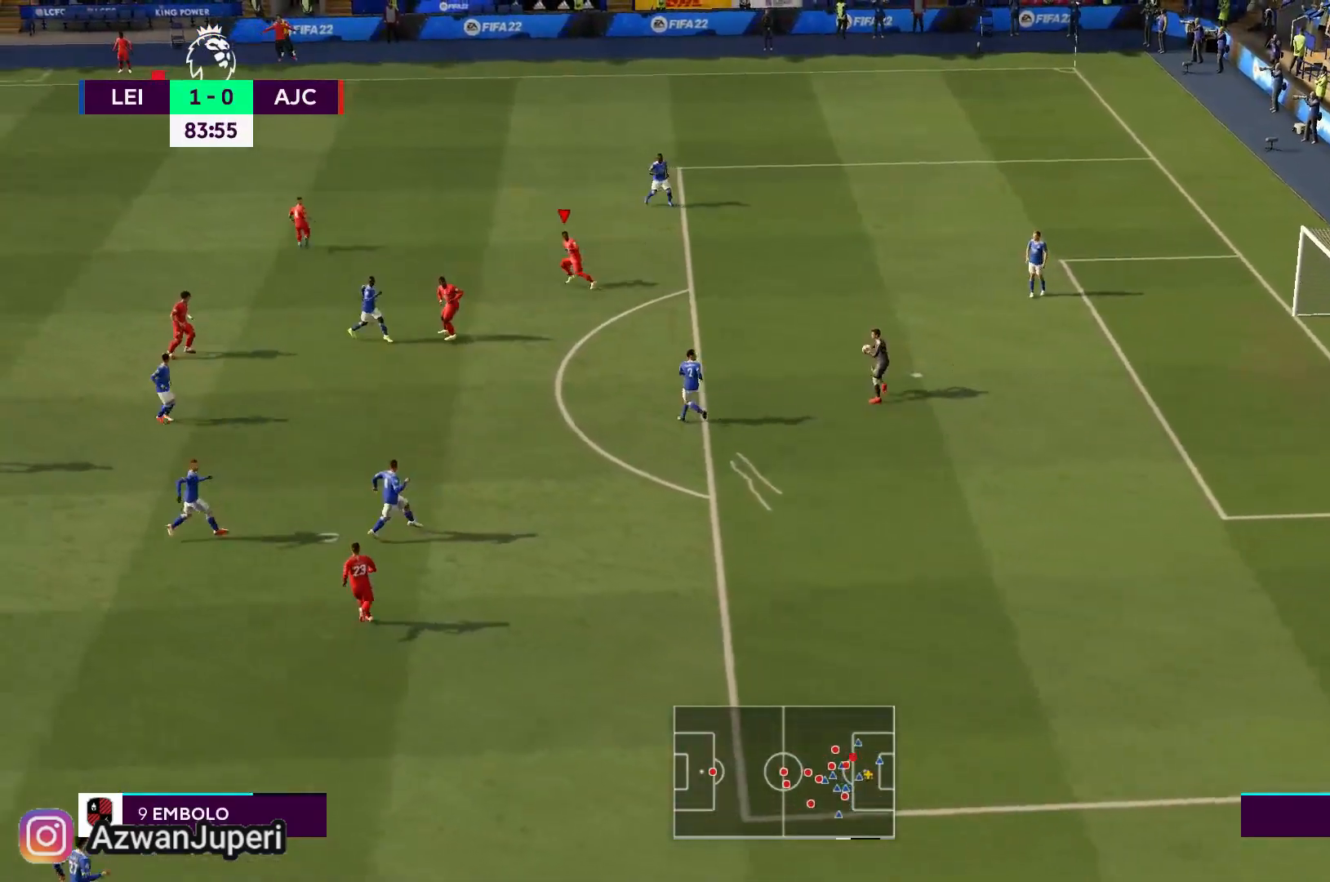
{"dt_ms": 500, "buttons": [], "left_stick": "left", "right_stick": "center"}
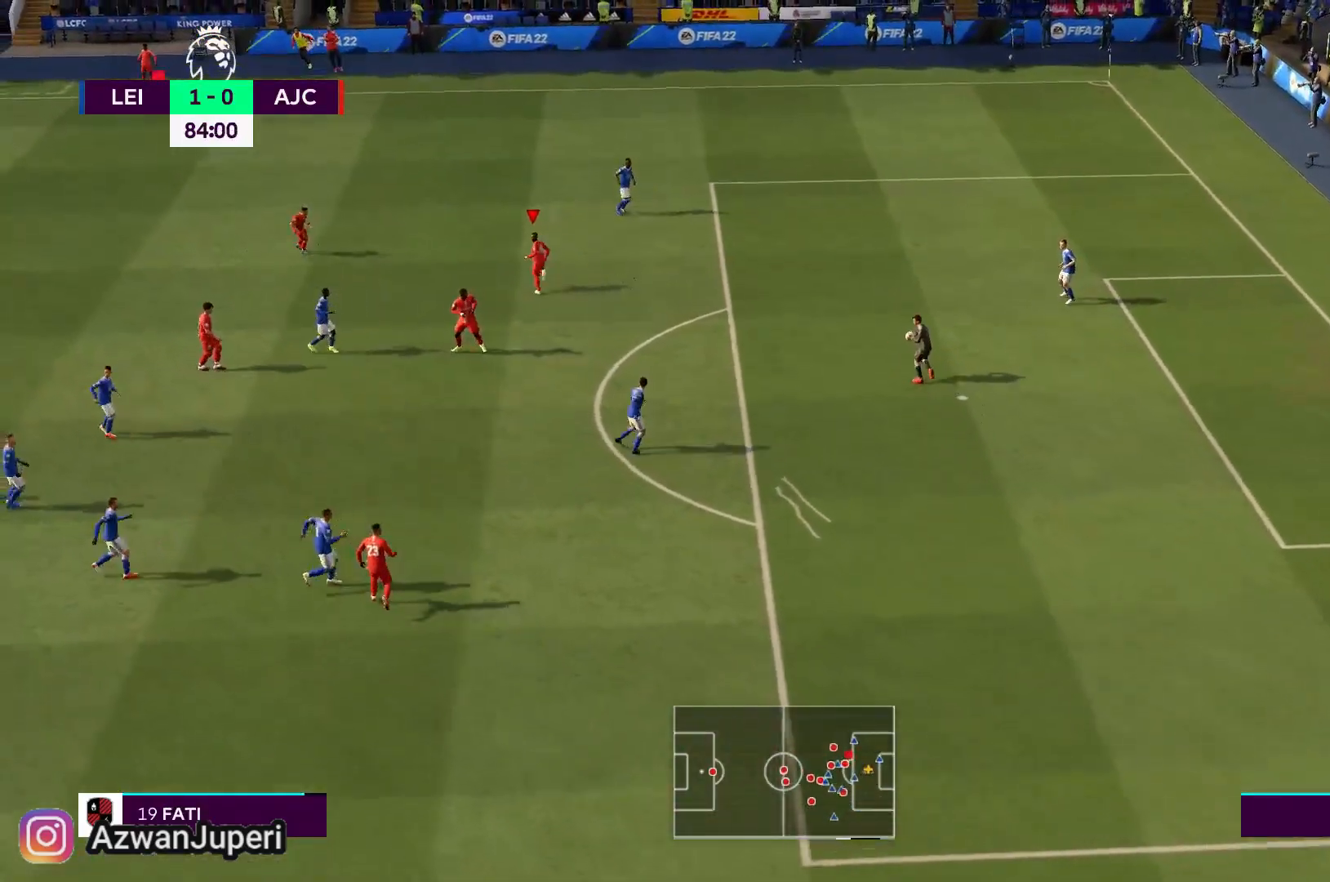
{"dt_ms": 1000, "buttons": [], "left_stick": "down-right", "right_stick": "center"}
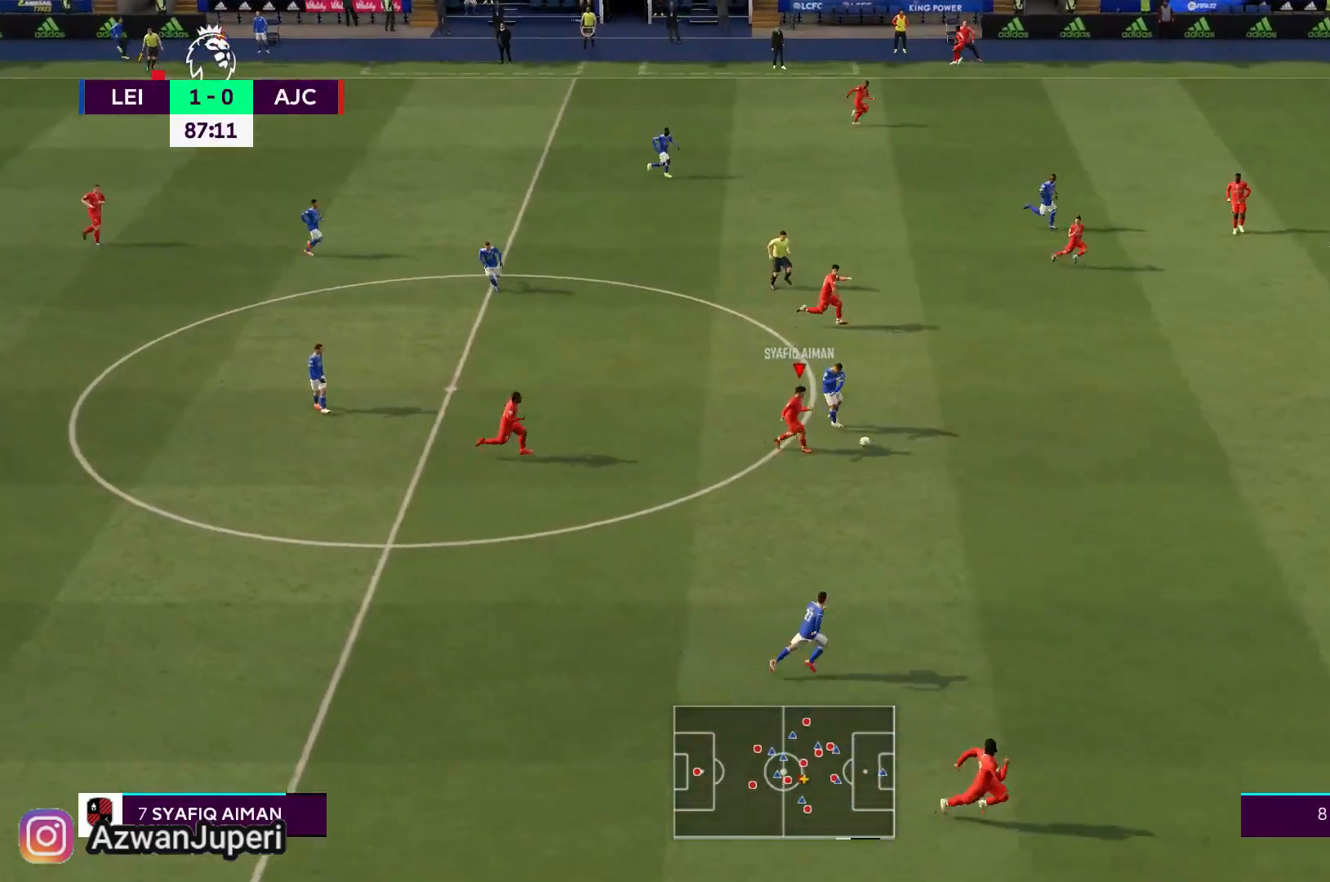
{"dt_ms": 500, "buttons": [], "left_stick": "down-left", "right_stick": "center"}
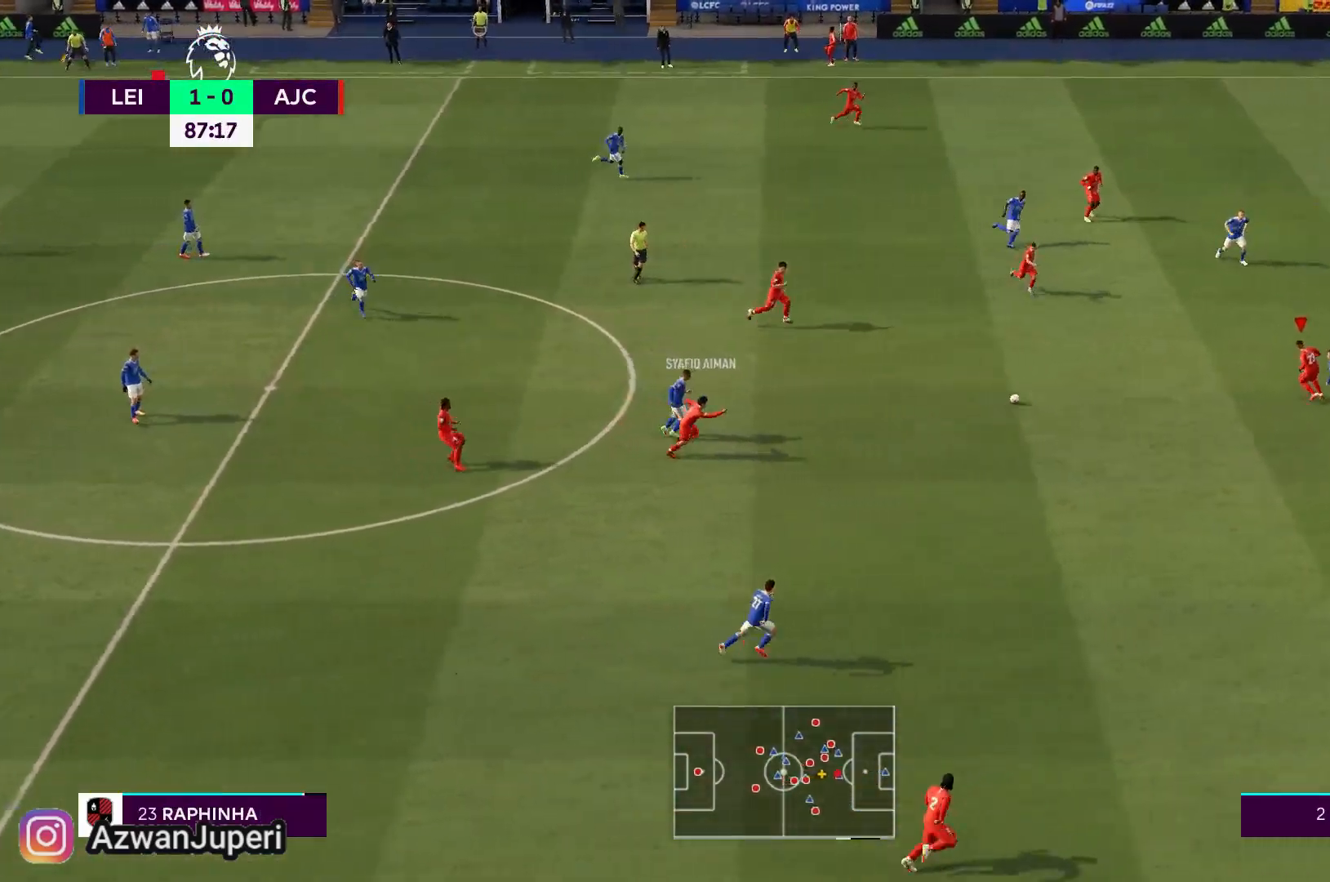
{"dt_ms": 500, "buttons": [], "left_stick": "left", "right_stick": "center", "events": [[17, "left_stick", "left"], [183, "A", "down"], [283, "A", "up"]]}
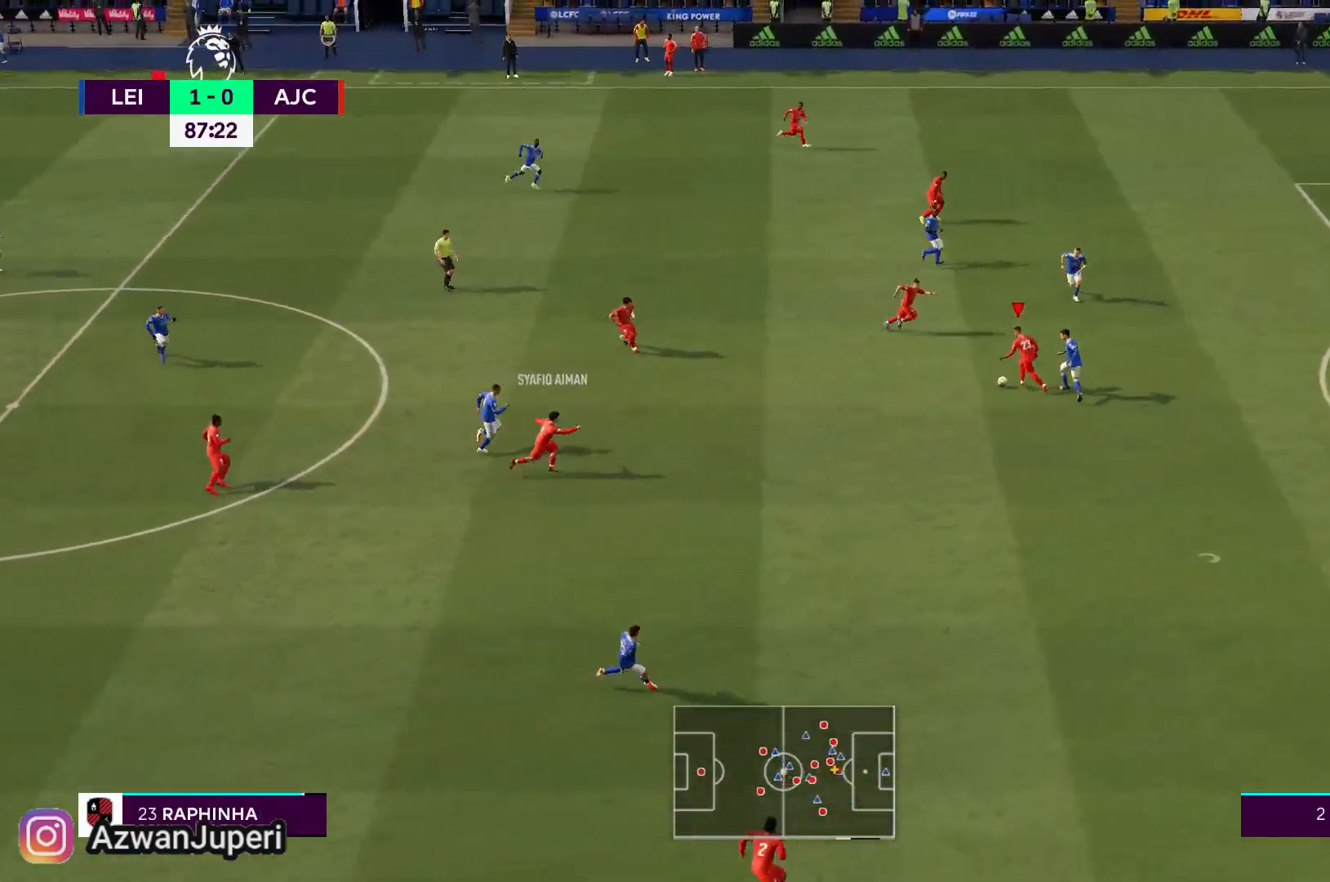
{"dt_ms": 500, "buttons": [], "left_stick": "down", "right_stick": "center", "events": [[267, "left_stick", "down"]]}
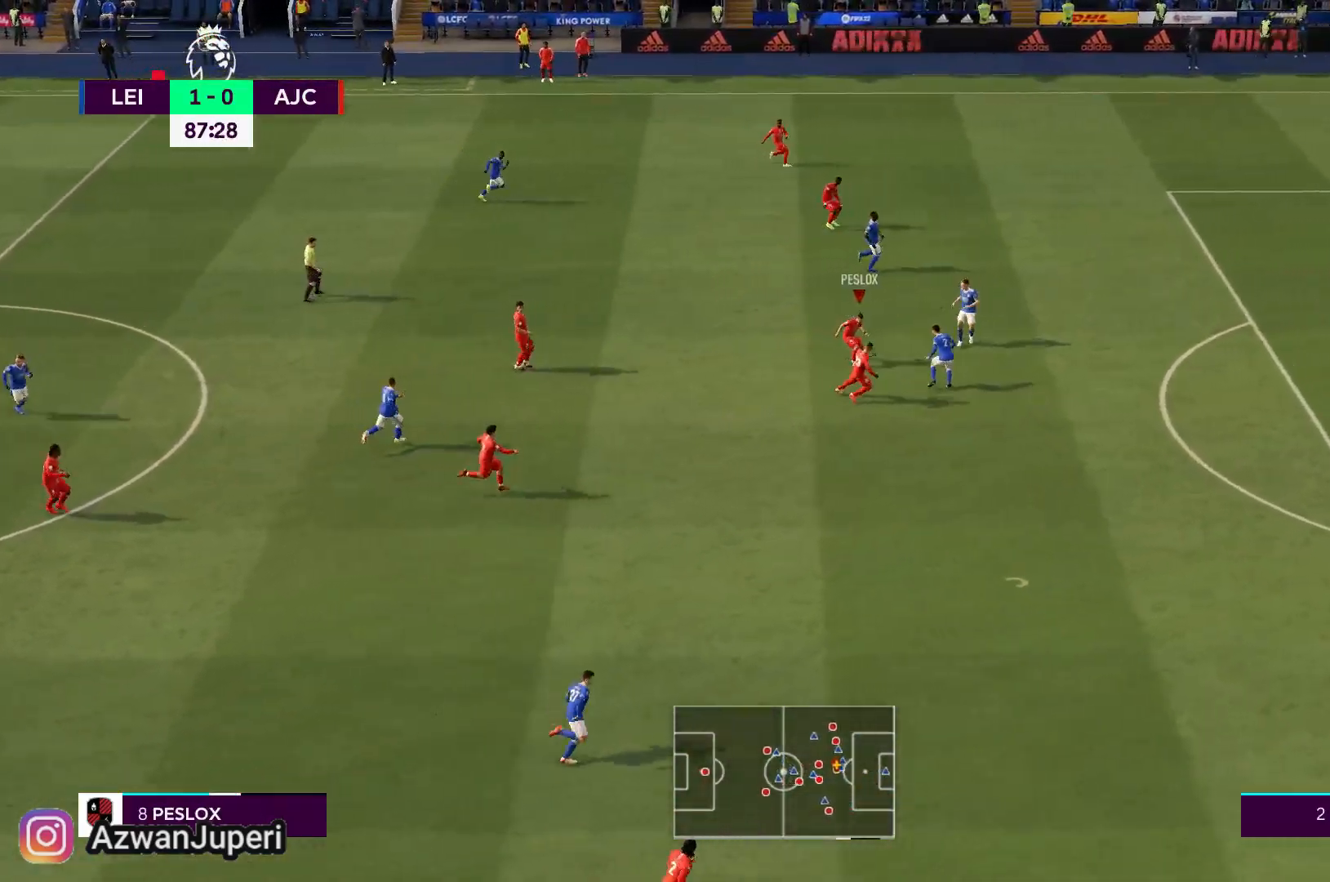
{"dt_ms": 500, "buttons": ["Y"], "left_stick": "down-left", "right_stick": "center", "events": [[383, "left_stick", "down-left"], [417, "Y", "down"]]}
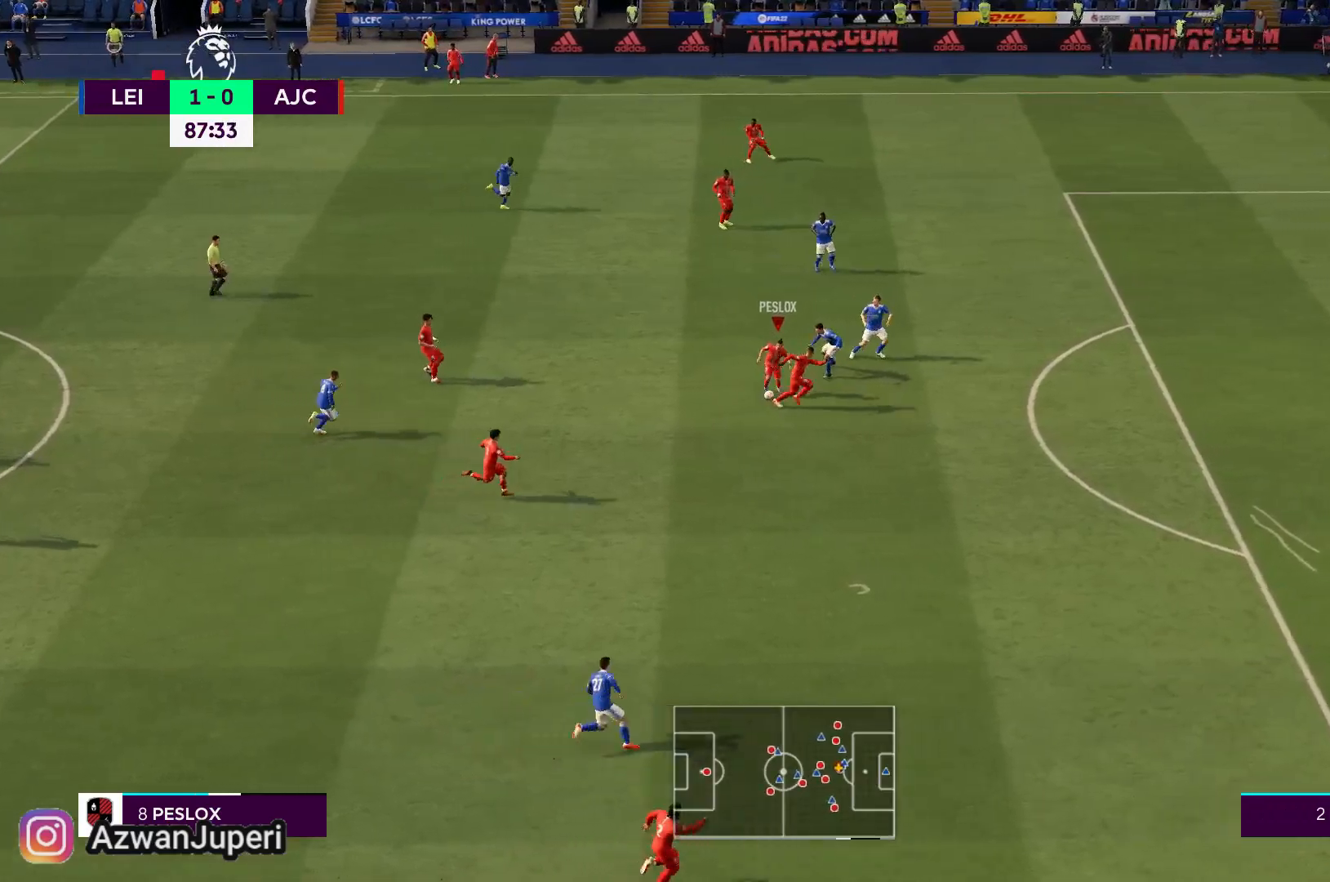
{"dt_ms": 500, "buttons": [], "left_stick": "down", "right_stick": "center", "events": [[17, "left_stick", "down"], [50, "Y", "up"], [83, "Y", "down"], [183, "Y", "up"]]}
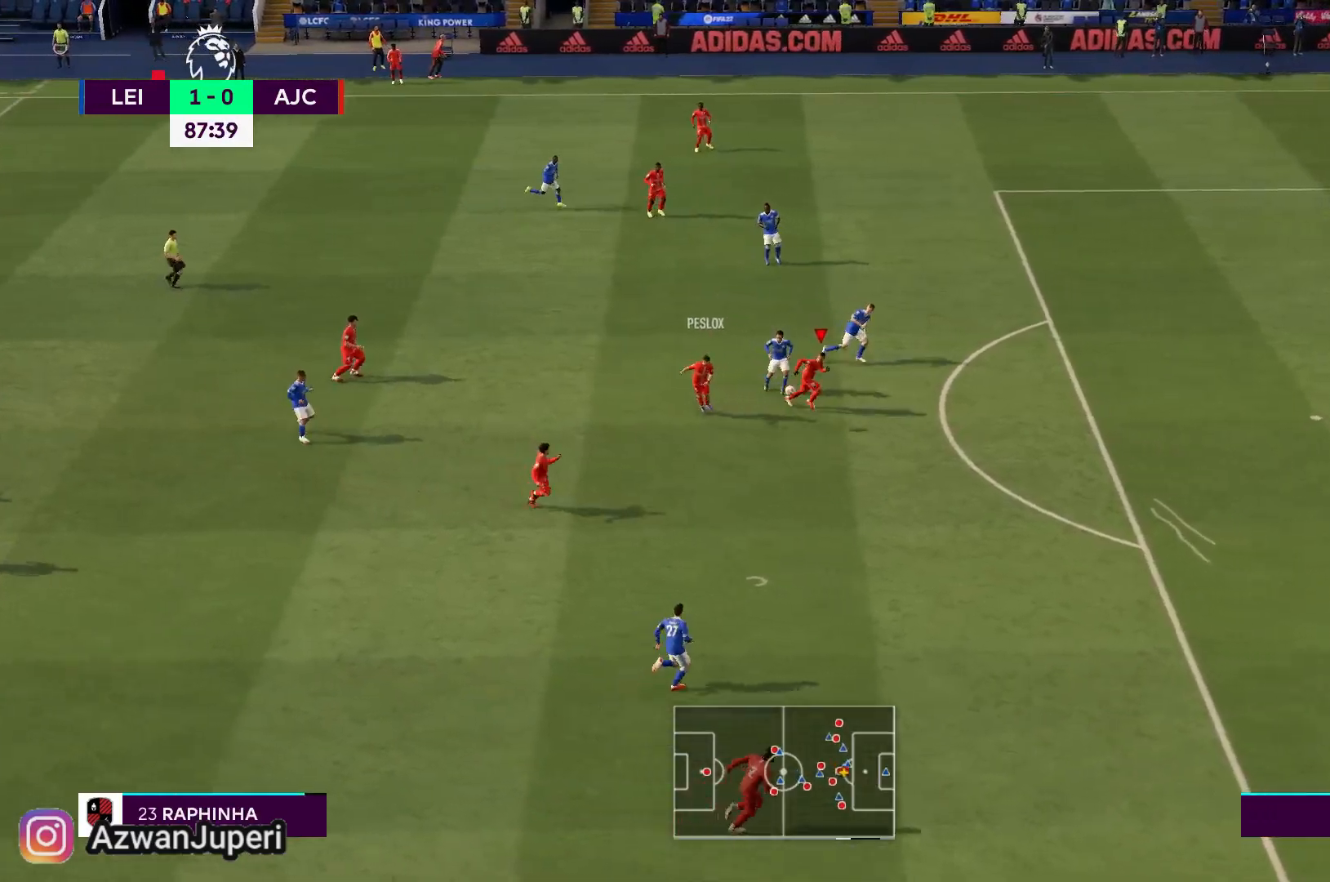
{"dt_ms": 500, "buttons": [], "left_stick": "down", "right_stick": "center", "events": []}
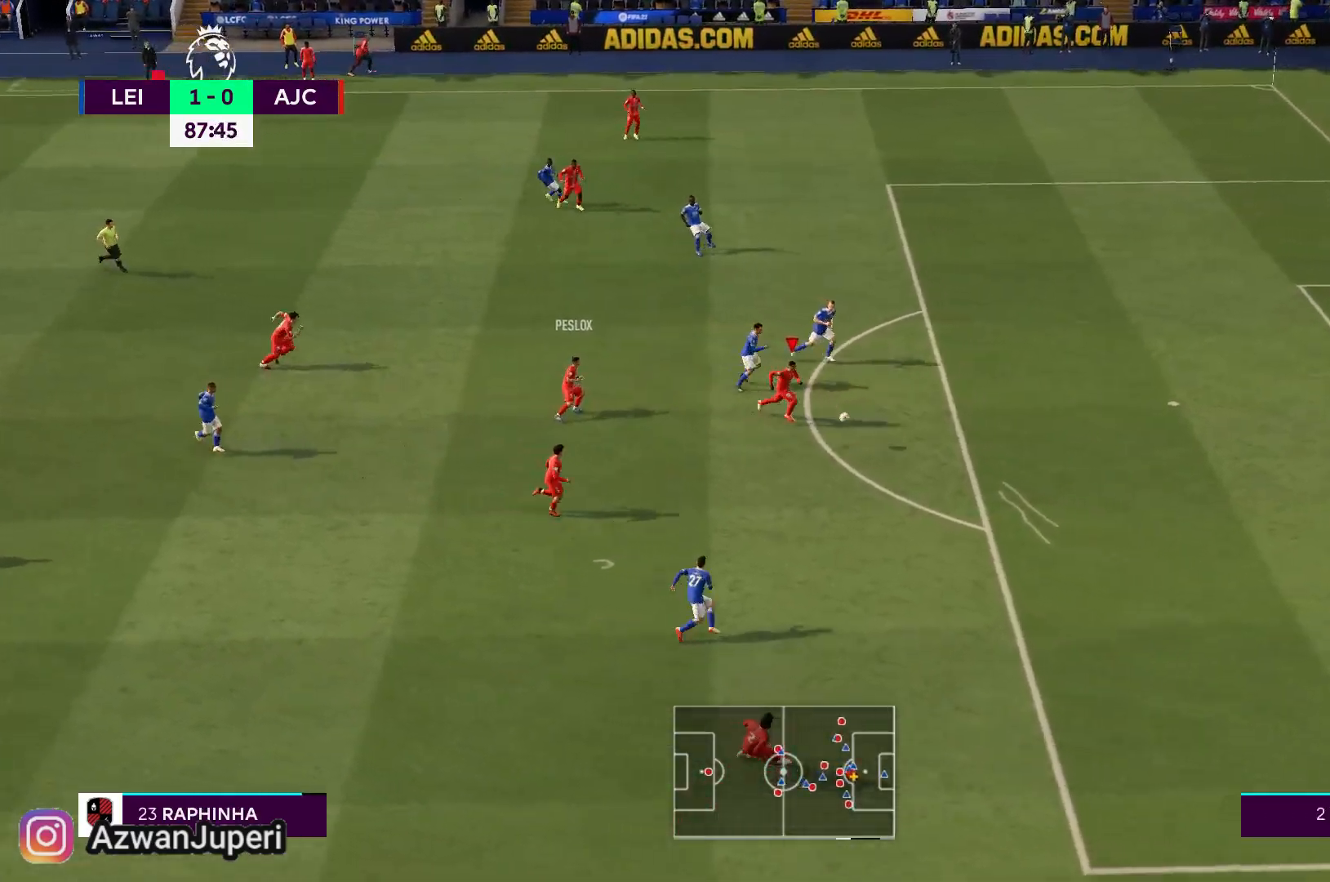
{"dt_ms": 500, "buttons": [], "left_stick": "down", "right_stick": "center", "events": []}
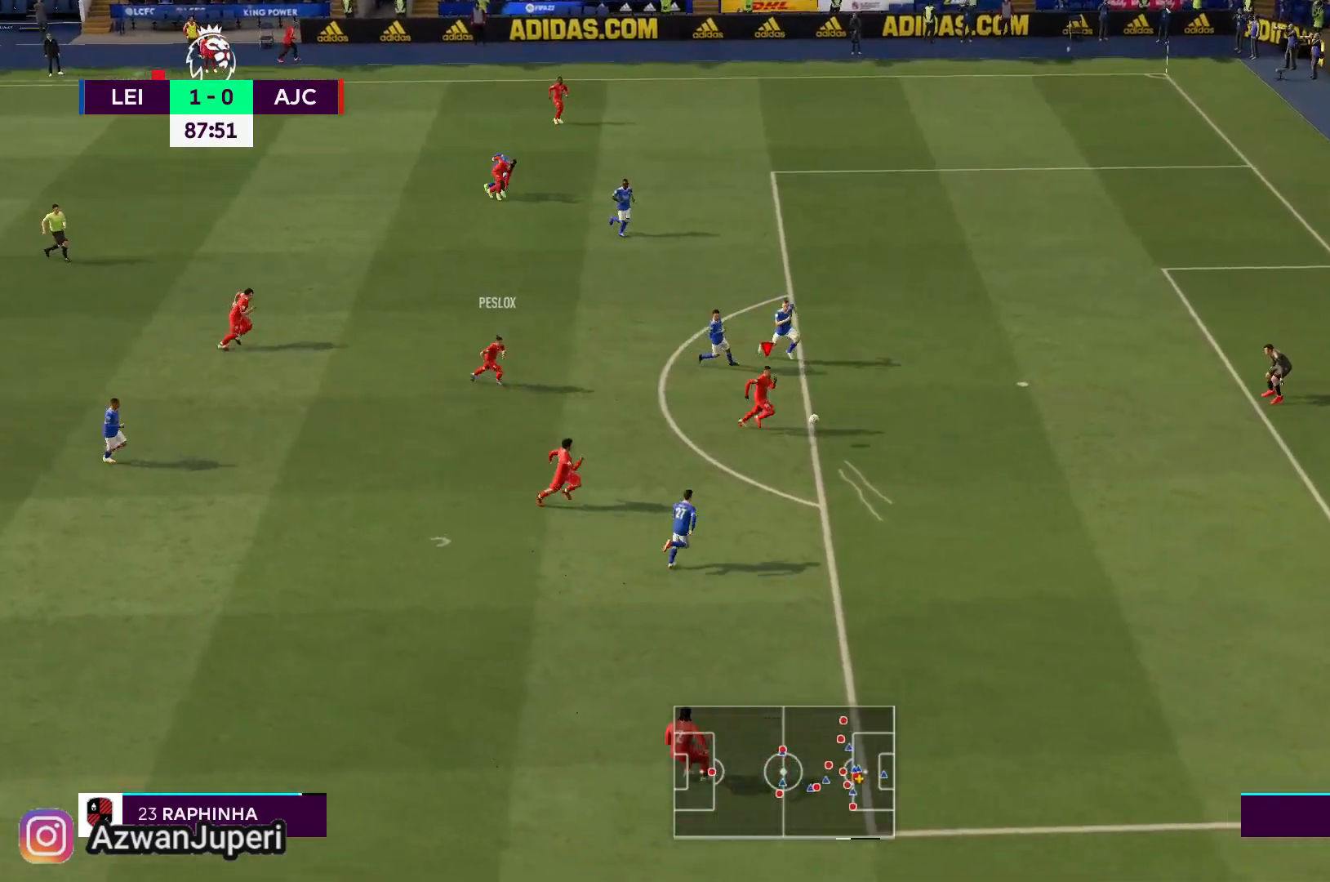
{"dt_ms": 500, "buttons": ["X"], "left_stick": "up-left", "right_stick": "center", "events": [[150, "left_stick", "center"], [383, "X", "down"], [483, "left_stick", "up-left"]]}
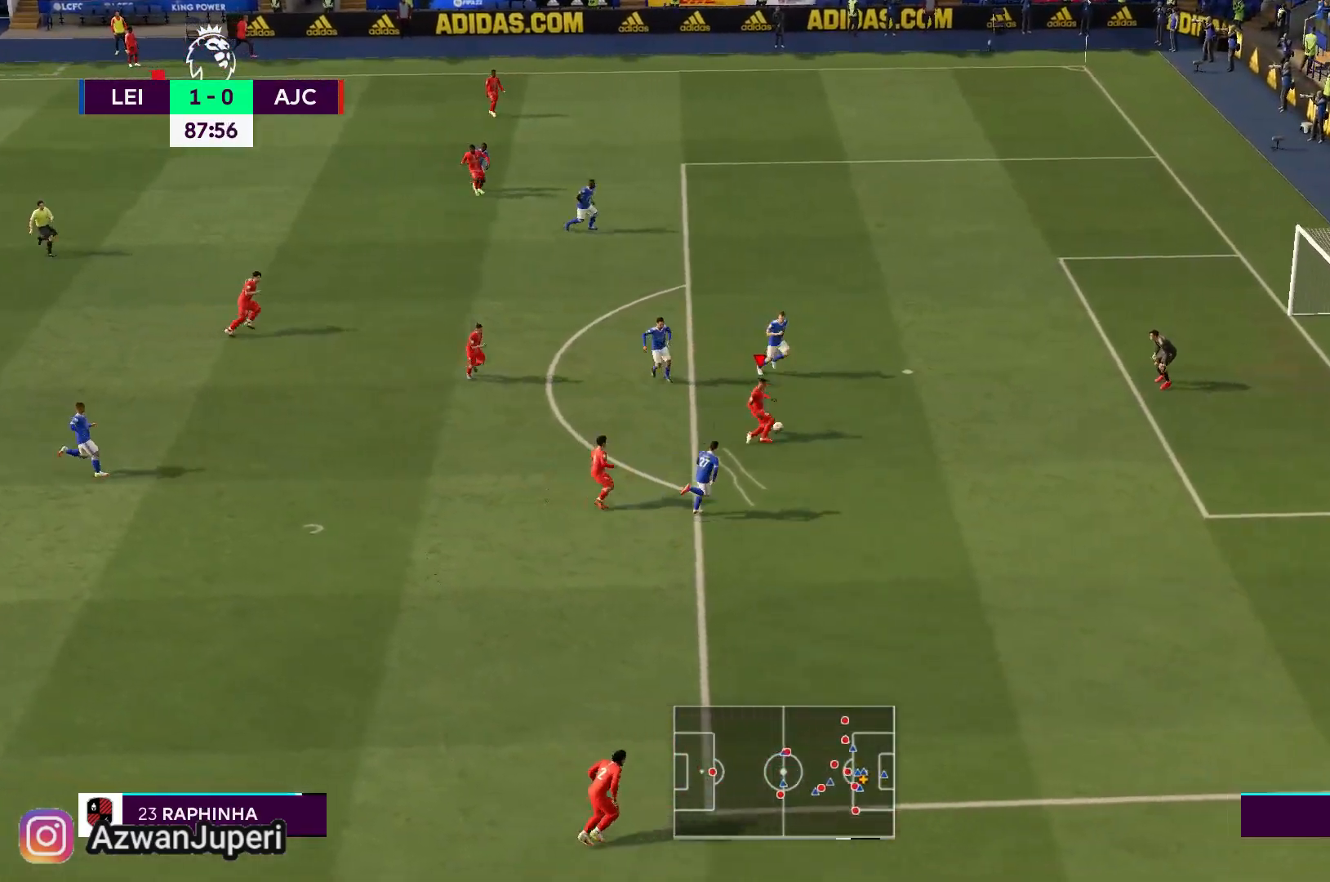
{"dt_ms": 500, "buttons": [], "left_stick": "up-left", "right_stick": "center"}